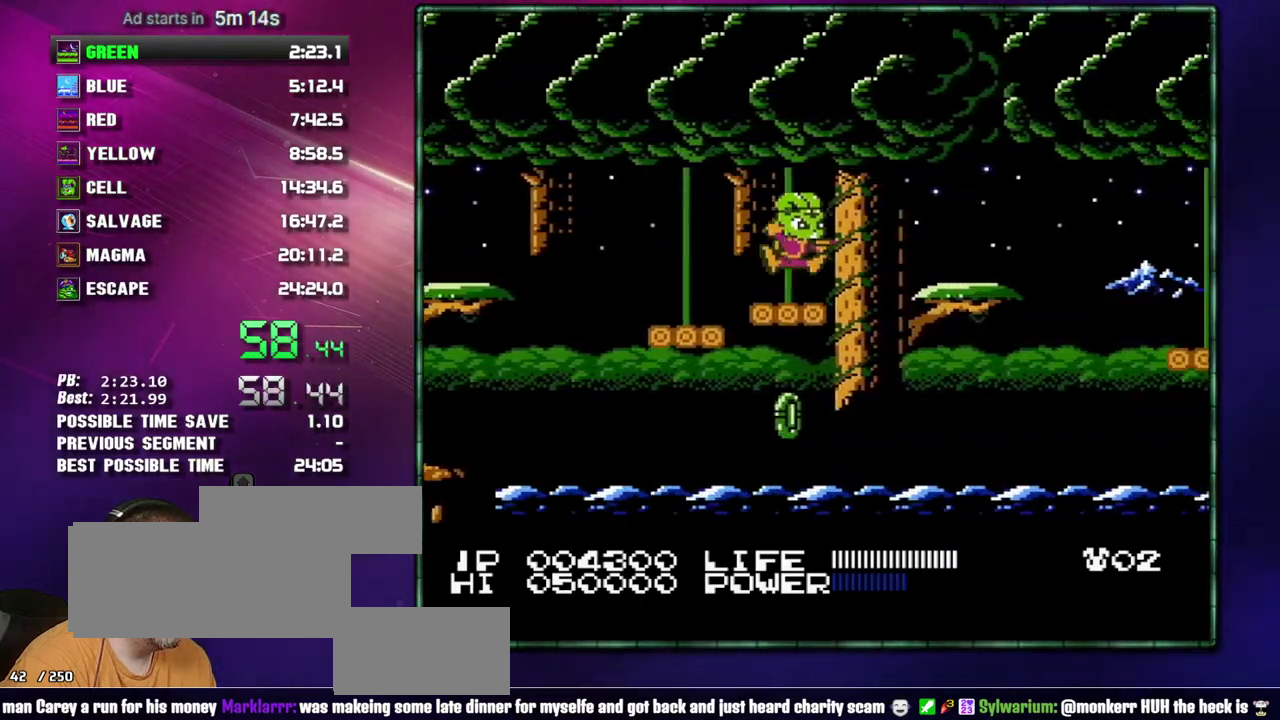
Gameplay with a controller (Nintendo layout); each line is a JSON object with the inputs held at the frame after it. "events" lists button and stick changes between this image and that frame as [ms after this image, input, new state], when the widget could be followed in between. Not read: L3 R3 START.
{"buttons": ["B"], "events": [[17, "A", "down"], [150, "A", "up"], [267, "B", "down"], [367, "B", "up"], [467, "B", "down"], [467, "DPAD_RIGHT", "up"]]}
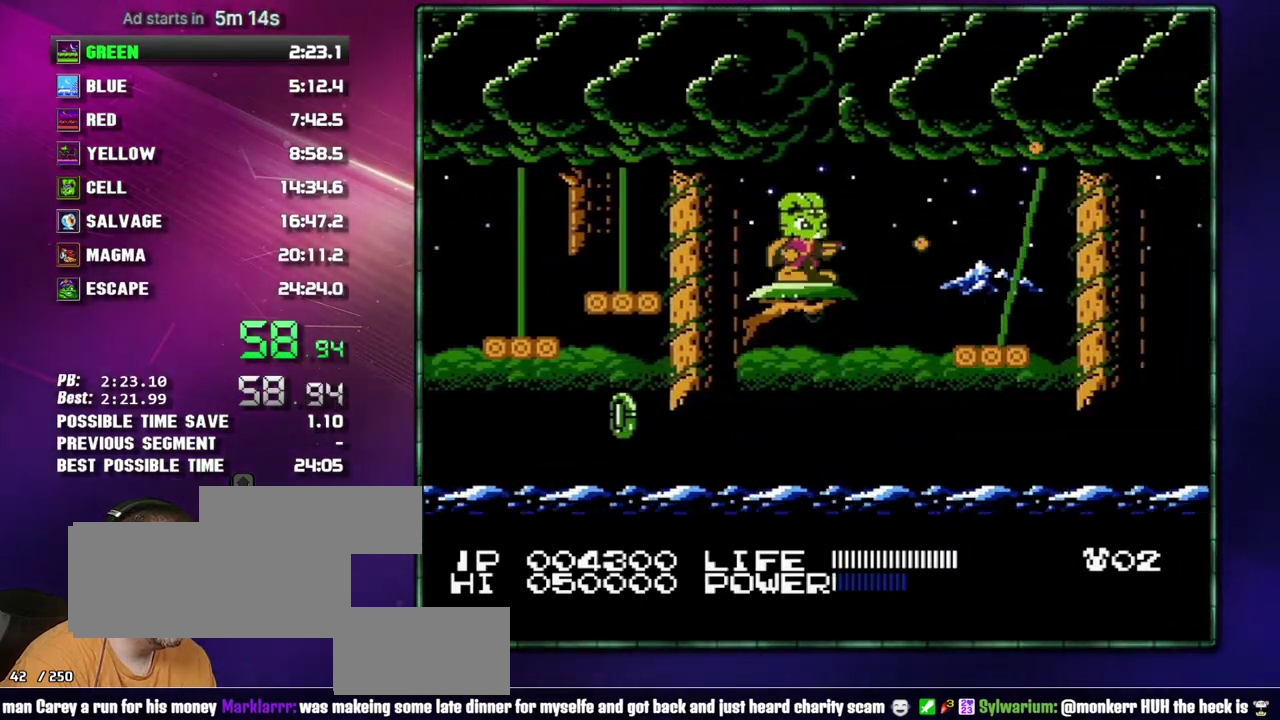
{"buttons": ["DPAD_RIGHT"], "events": [[150, "B", "up"], [433, "DPAD_RIGHT", "down"]]}
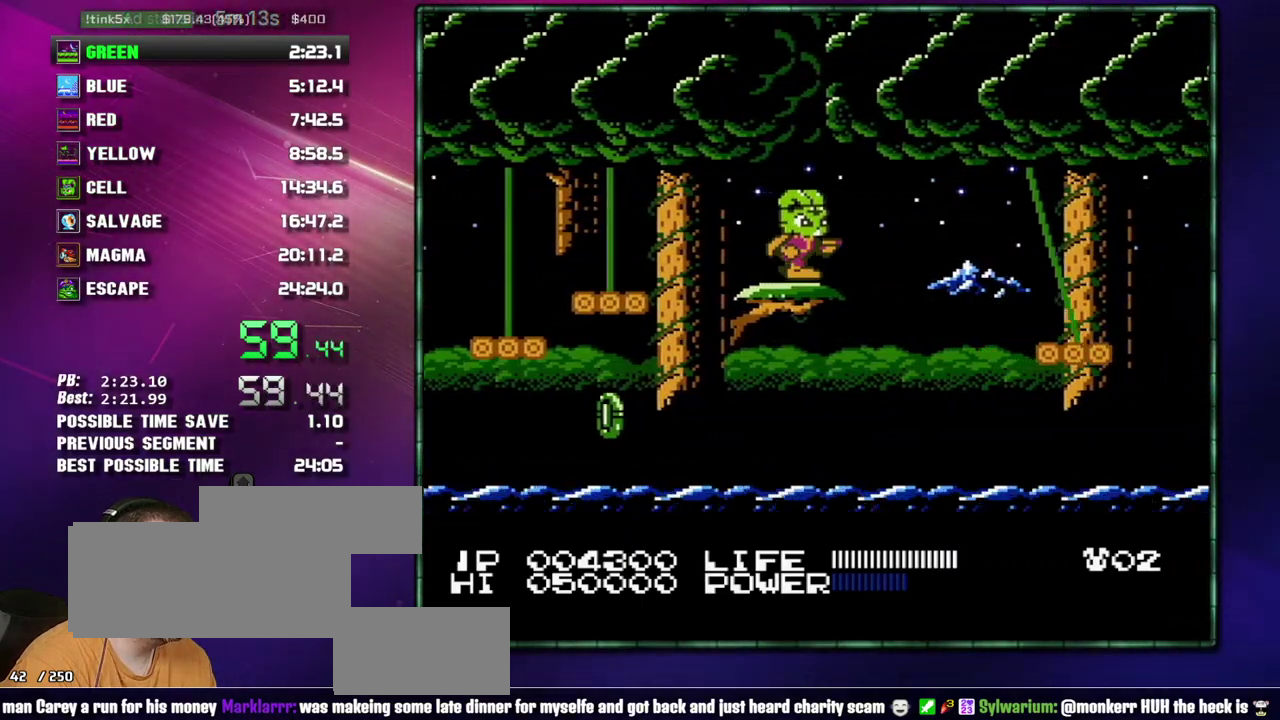
{"buttons": ["B", "DPAD_RIGHT"], "events": [[83, "A", "down"], [217, "A", "up"], [300, "B", "down"], [367, "B", "up"], [467, "B", "down"]]}
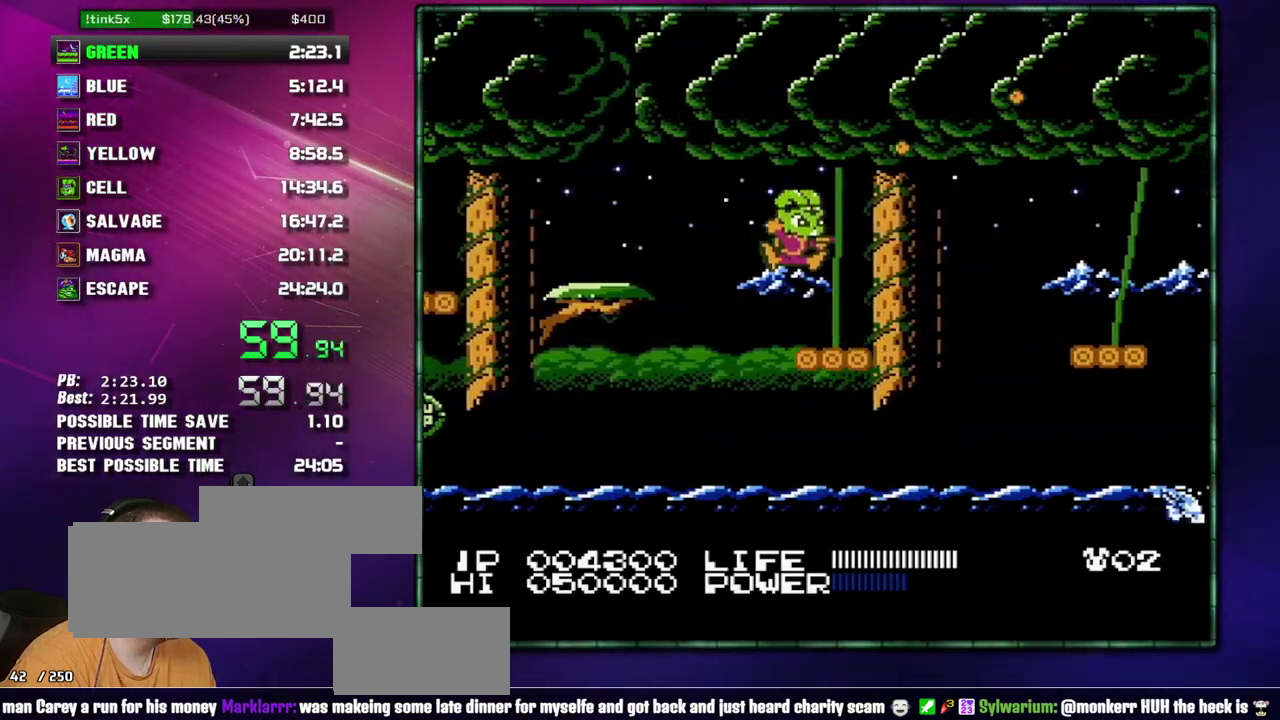
{"buttons": [], "events": [[17, "B", "up"], [83, "DPAD_RIGHT", "up"]]}
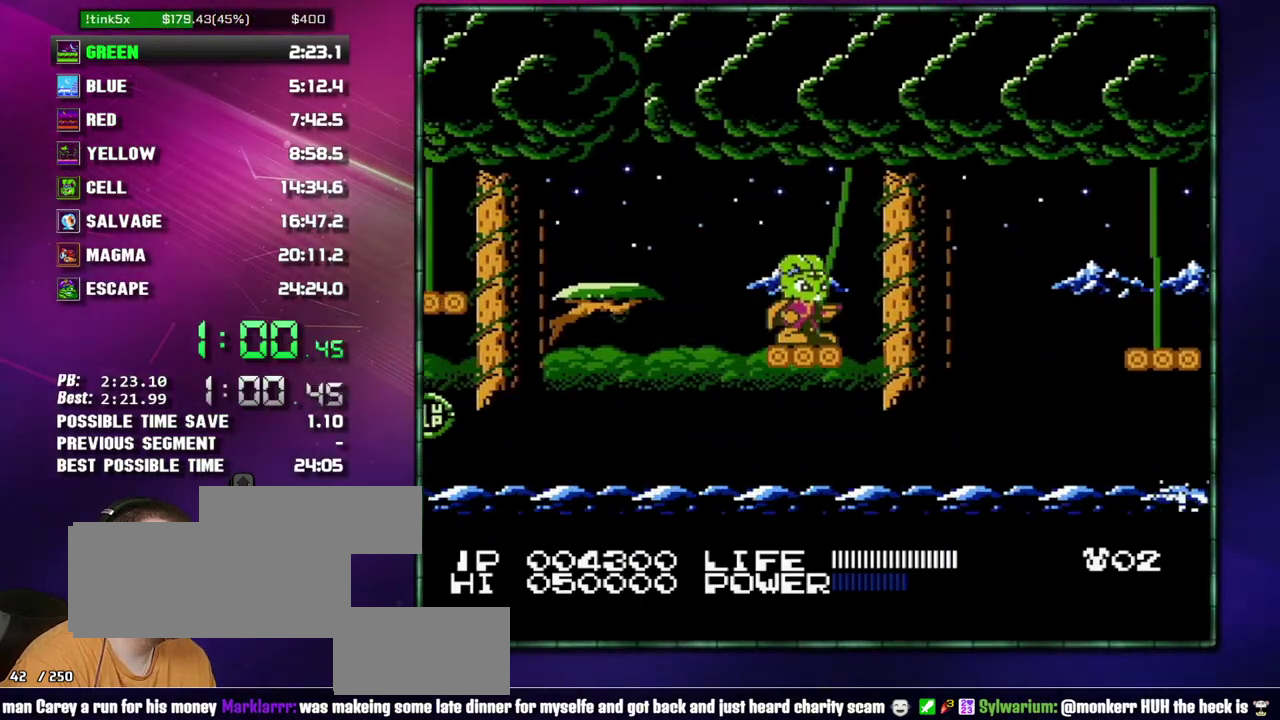
{"buttons": ["A", "DPAD_RIGHT"], "events": [[117, "DPAD_RIGHT", "down"], [333, "A", "down"]]}
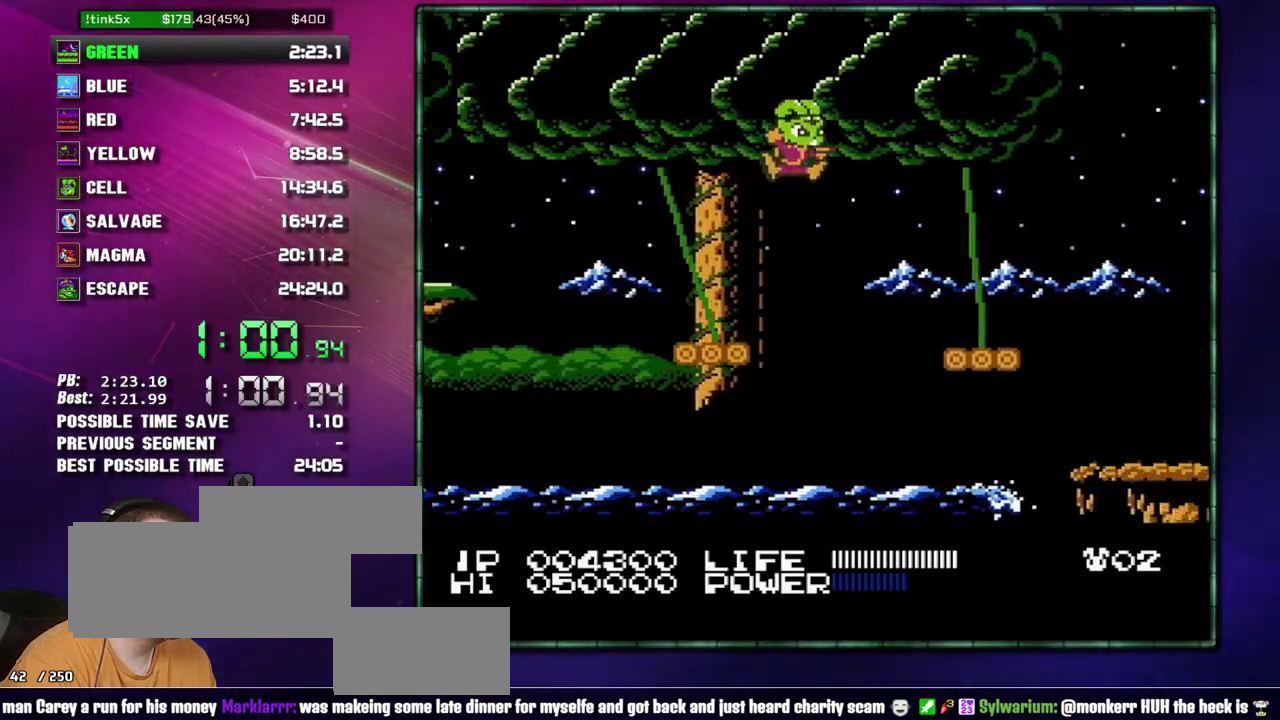
{"buttons": ["DPAD_RIGHT"], "events": [[83, "A", "up"], [333, "A", "down"], [467, "A", "up"]]}
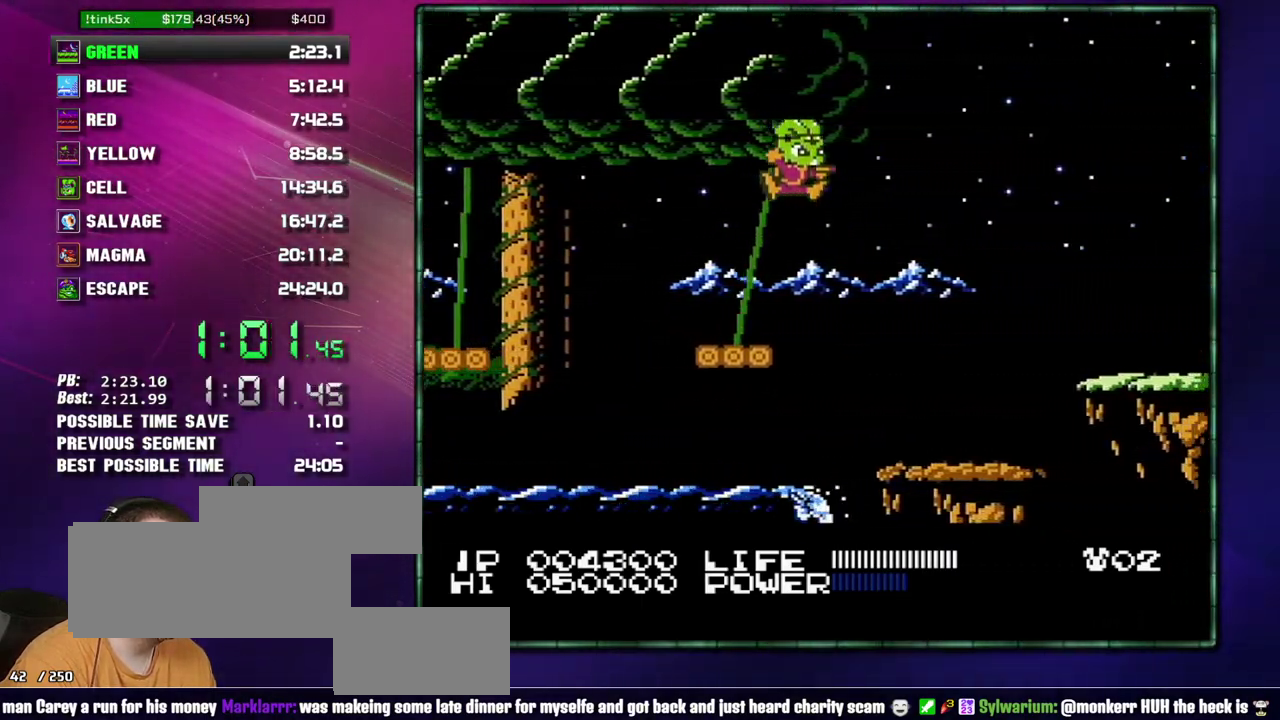
{"buttons": ["DPAD_RIGHT"], "events": []}
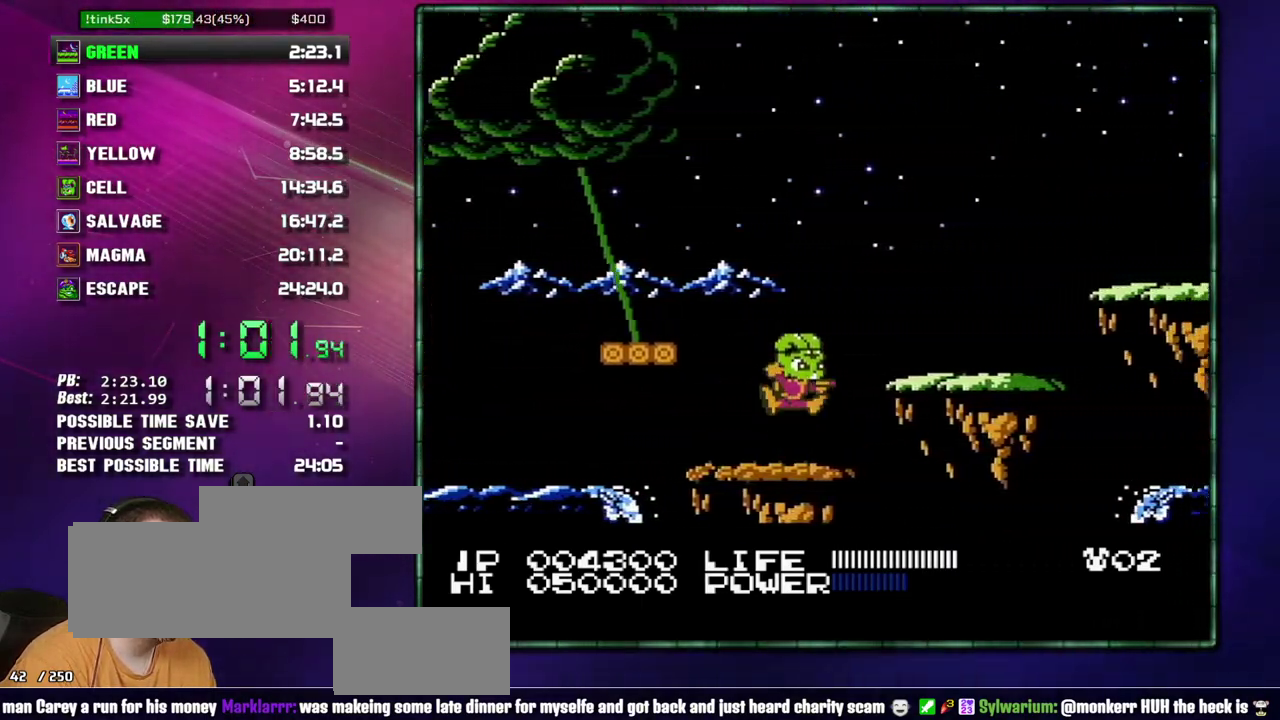
{"buttons": ["DPAD_RIGHT"], "events": [[17, "A", "down"], [117, "A", "up"]]}
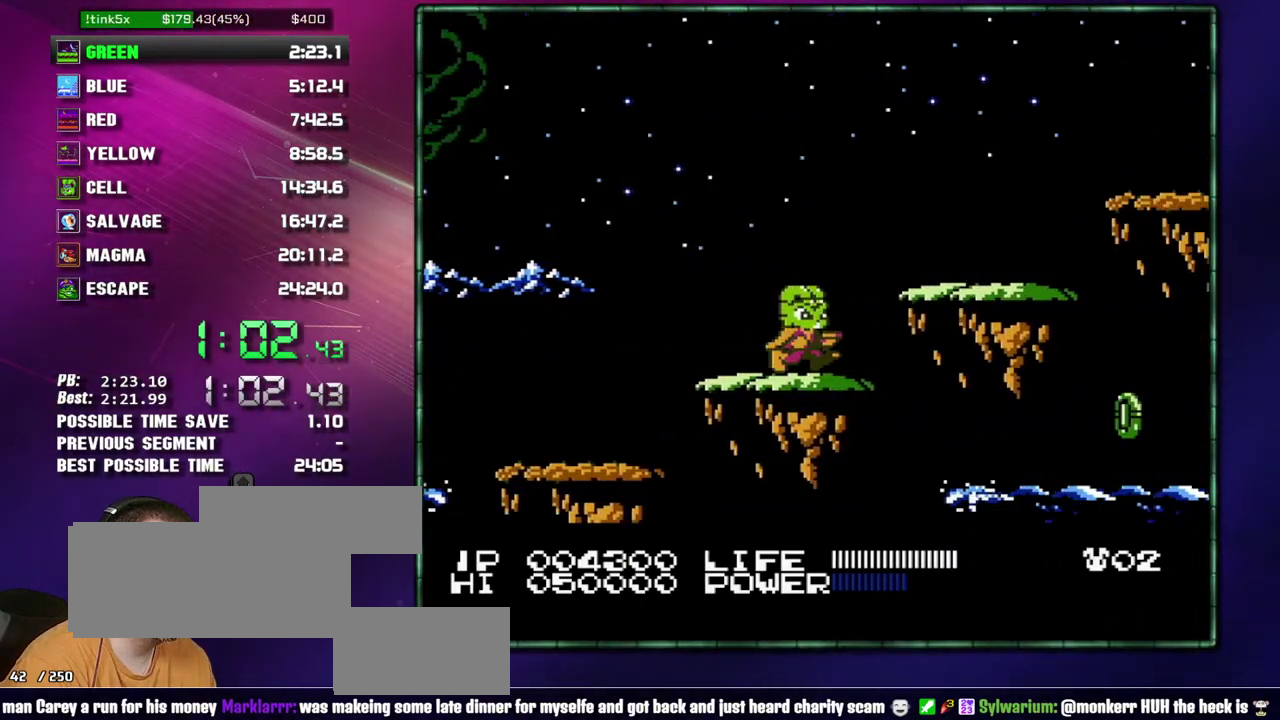
{"buttons": ["DPAD_RIGHT"], "events": [[50, "A", "down"], [183, "A", "up"]]}
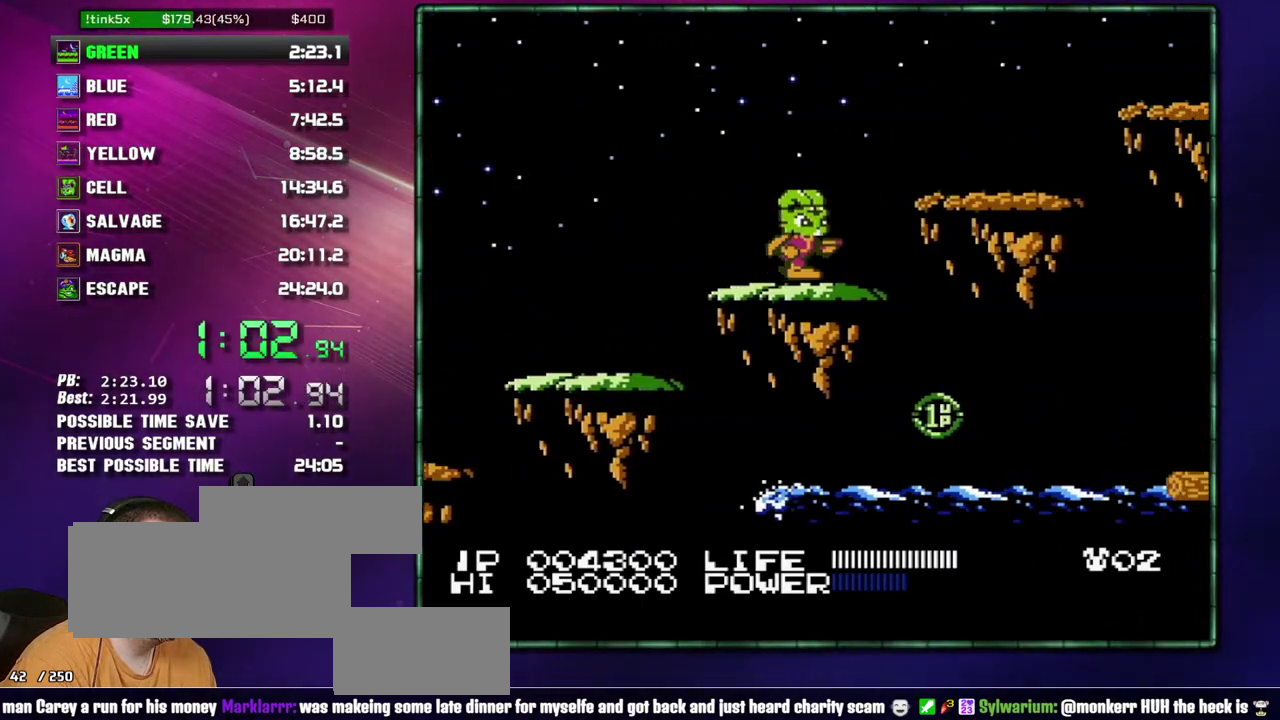
{"buttons": ["DPAD_RIGHT"], "events": [[50, "A", "down"], [183, "A", "up"]]}
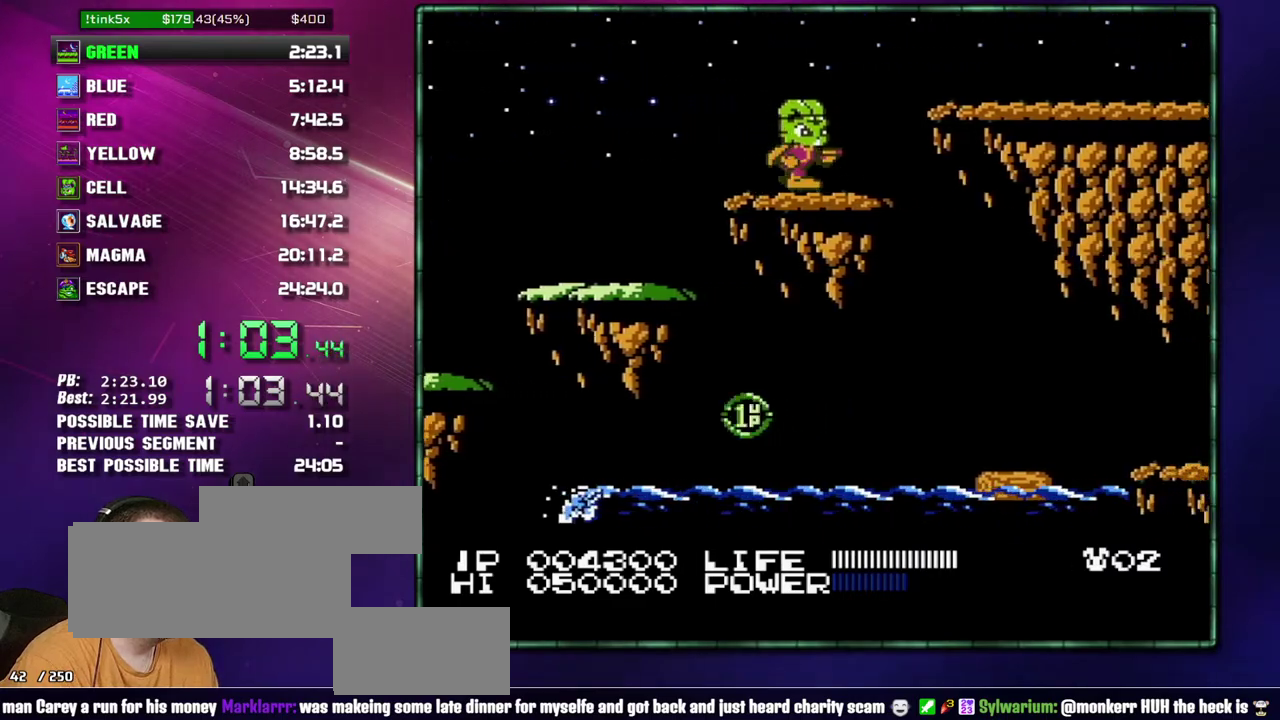
{"buttons": ["DPAD_RIGHT"], "events": [[433, "DPAD_RIGHT", "up"], [483, "DPAD_RIGHT", "down"]]}
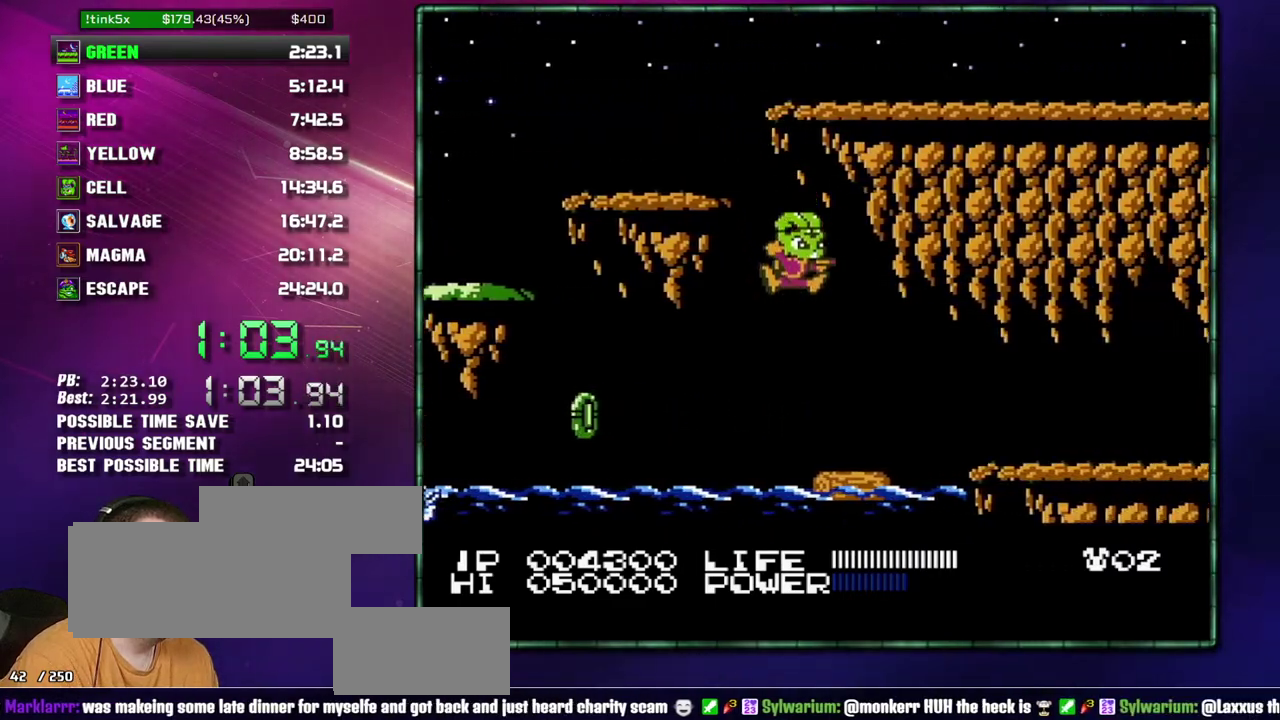
{"buttons": ["DPAD_RIGHT"], "events": [[233, "A", "down"], [300, "A", "up"]]}
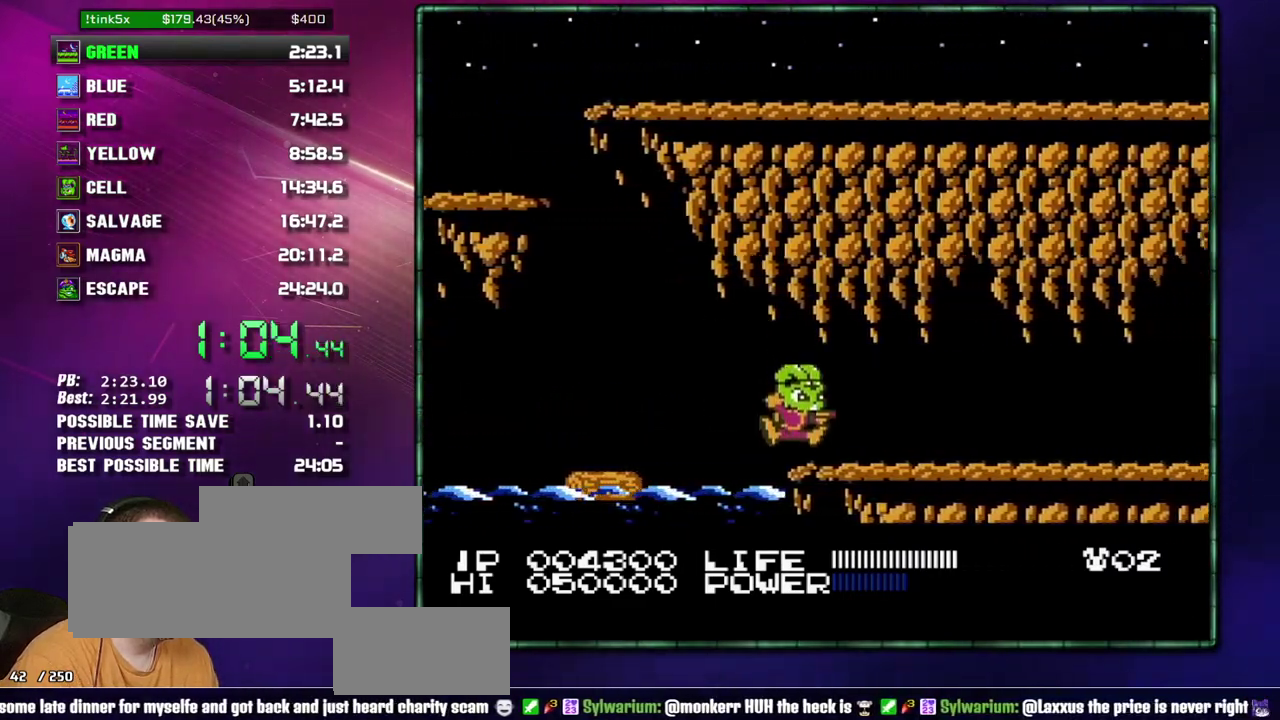
{"buttons": ["DPAD_RIGHT"], "events": []}
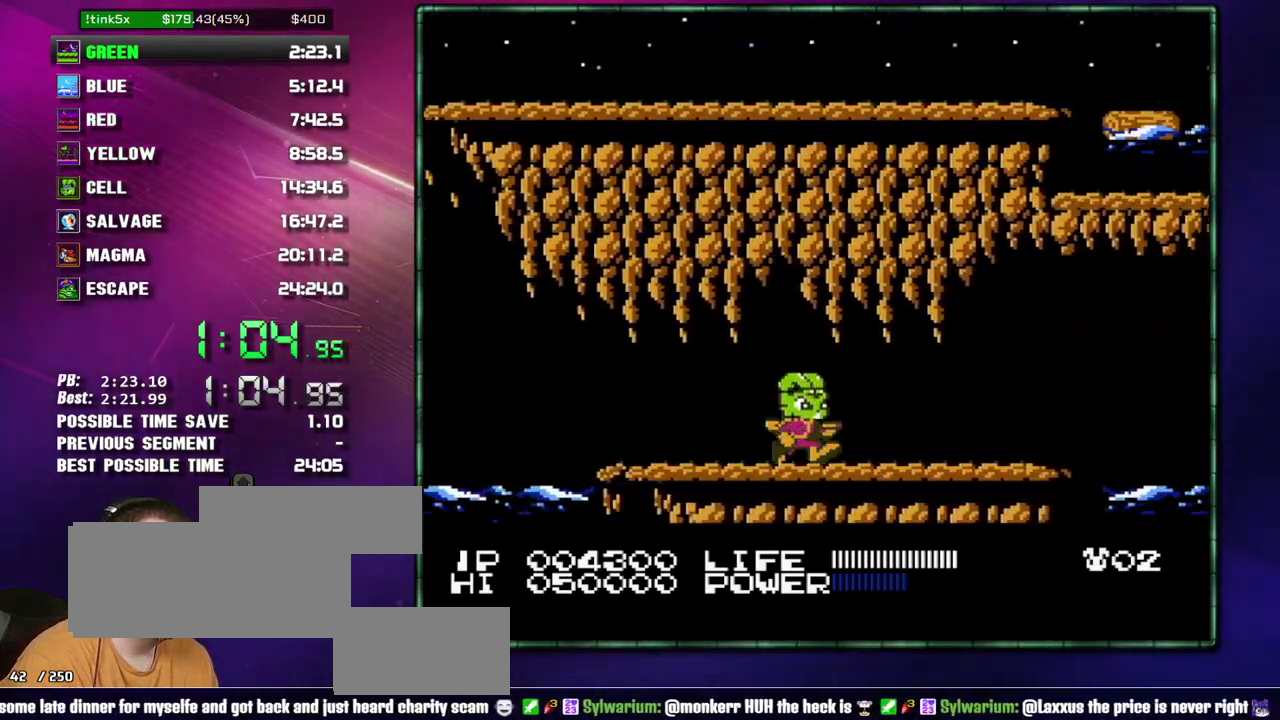
{"buttons": ["DPAD_RIGHT"], "events": []}
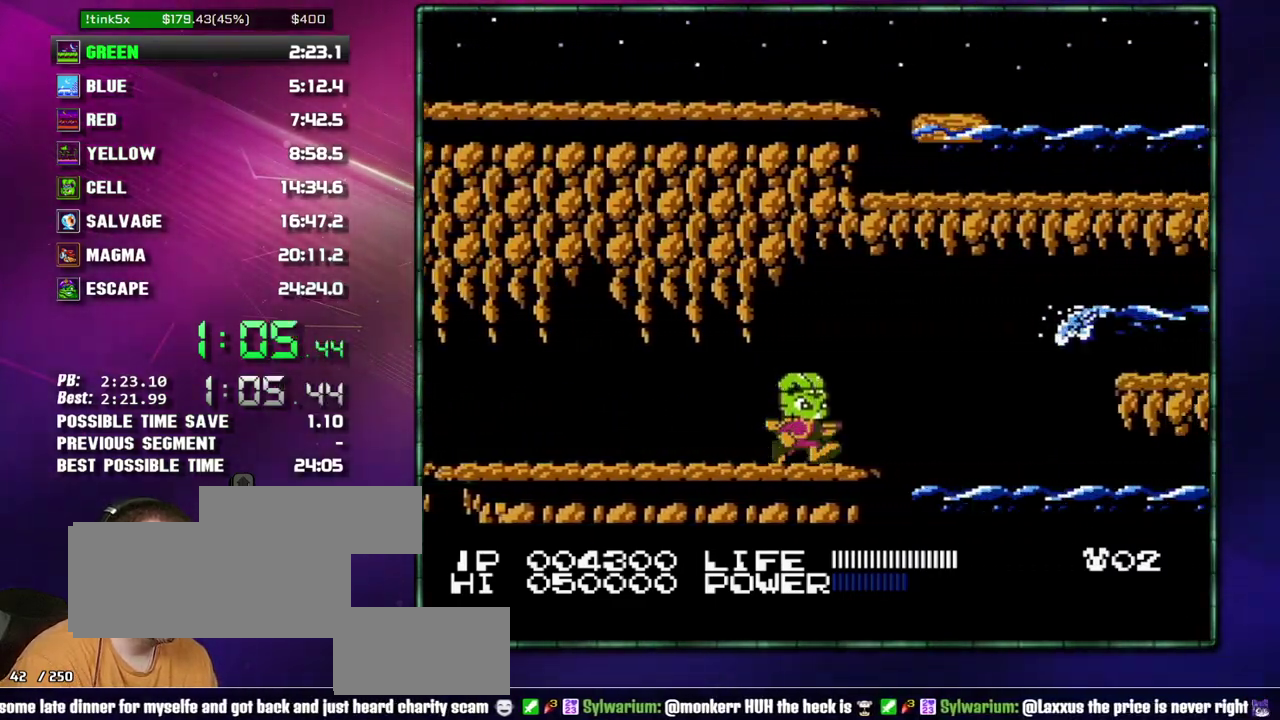
{"buttons": [], "events": [[217, "DPAD_RIGHT", "up"], [267, "DPAD_DOWN", "down"], [367, "DPAD_DOWN", "up"], [433, "DPAD_DOWN", "down"], [483, "DPAD_DOWN", "up"]]}
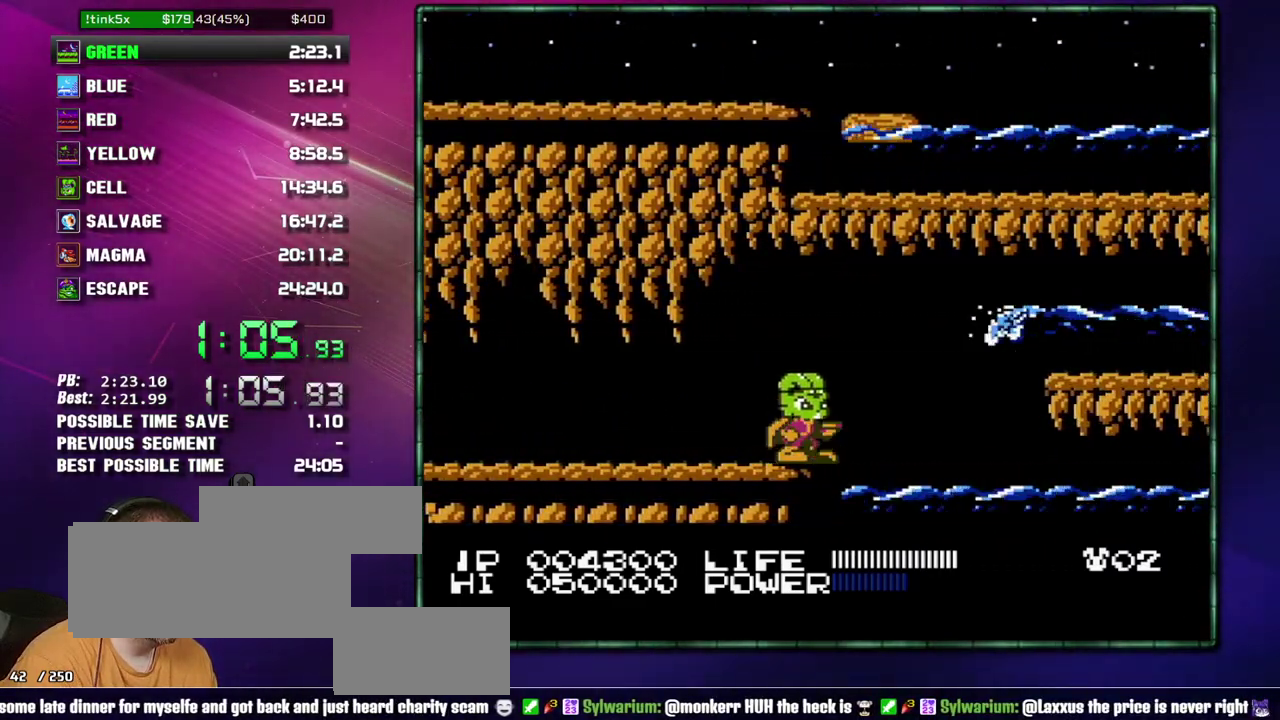
{"buttons": ["DPAD_DOWN"], "events": [[83, "DPAD_DOWN", "down"], [150, "DPAD_DOWN", "up"], [217, "DPAD_DOWN", "down"], [267, "DPAD_DOWN", "up"], [367, "DPAD_DOWN", "down"]]}
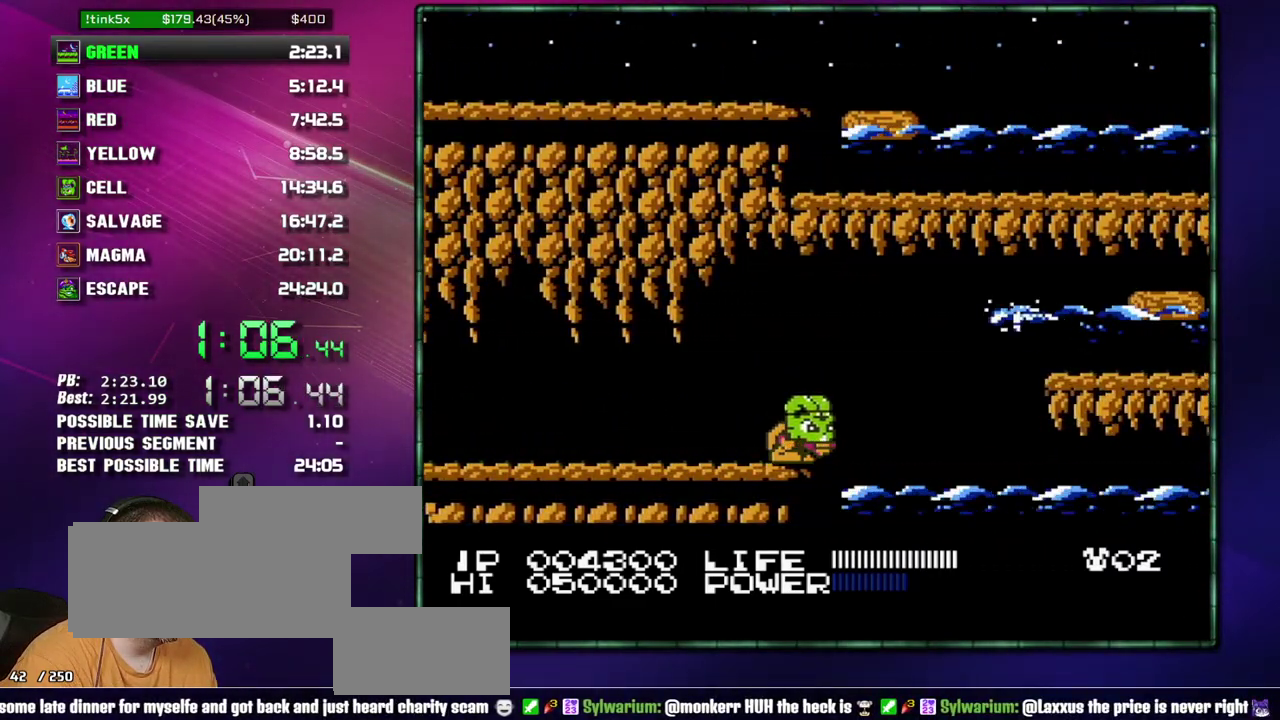
{"buttons": ["A"], "events": [[83, "DPAD_DOWN", "up"], [150, "DPAD_DOWN", "down"], [233, "DPAD_DOWN", "up"], [467, "A", "down"]]}
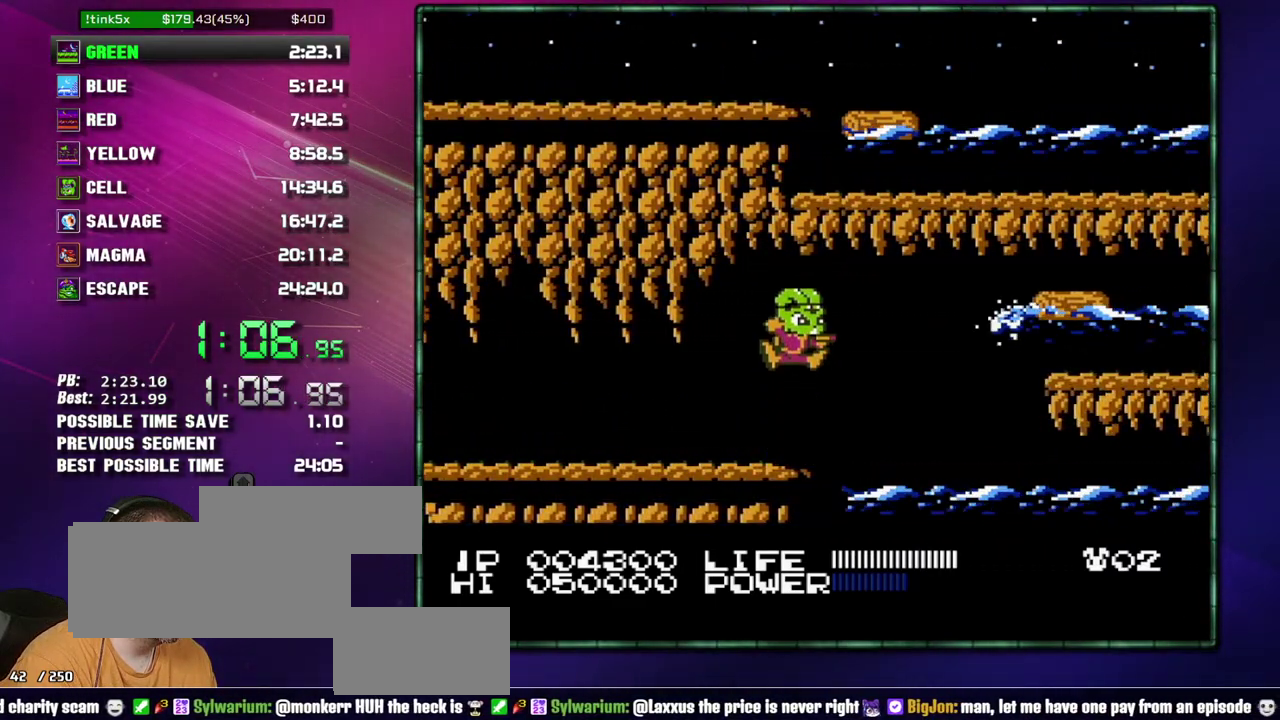
{"buttons": ["DPAD_RIGHT"], "events": [[17, "A", "up"], [267, "DPAD_RIGHT", "down"], [333, "A", "down"], [483, "A", "up"]]}
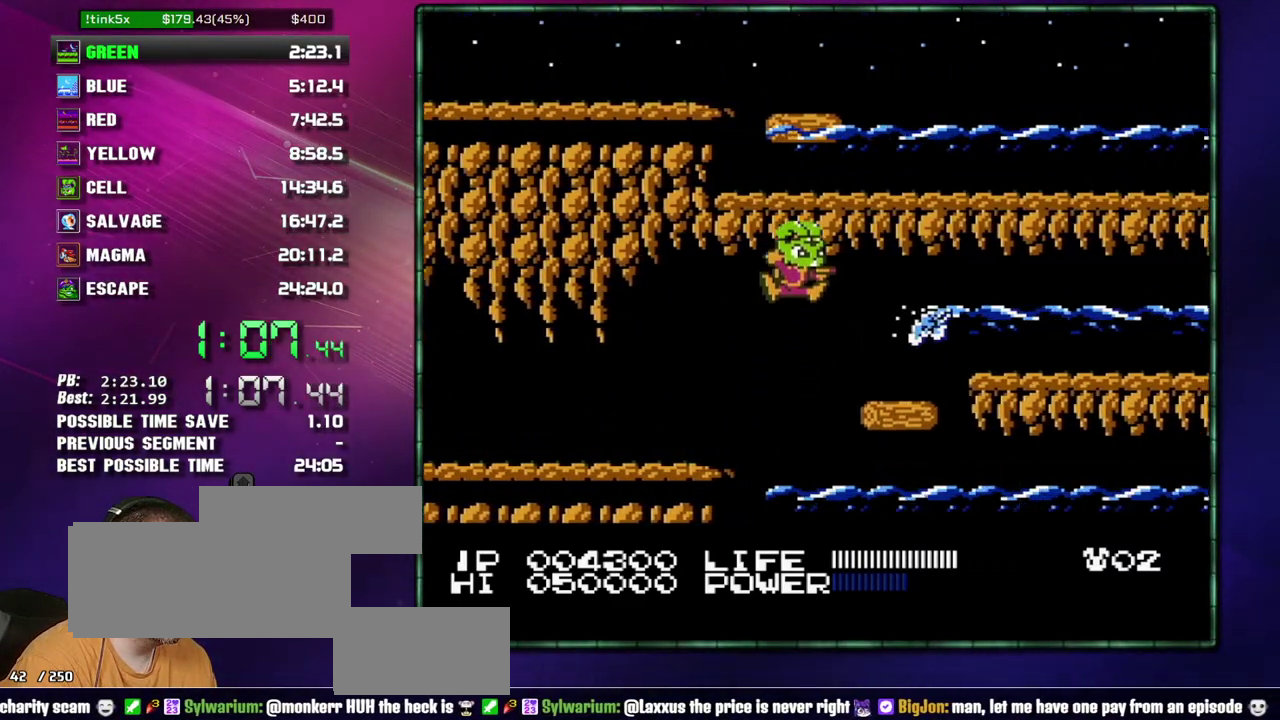
{"buttons": [], "events": [[467, "DPAD_RIGHT", "up"]]}
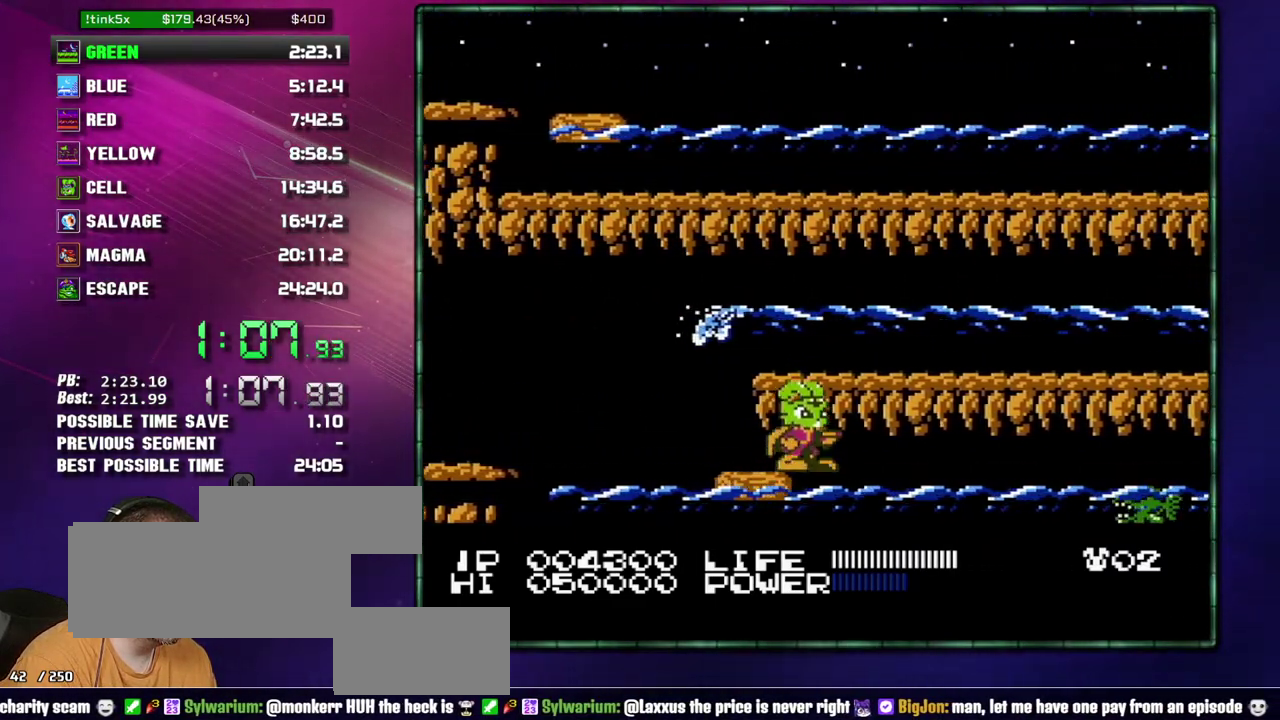
{"buttons": [], "events": [[83, "DPAD_DOWN", "down"], [467, "DPAD_DOWN", "up"]]}
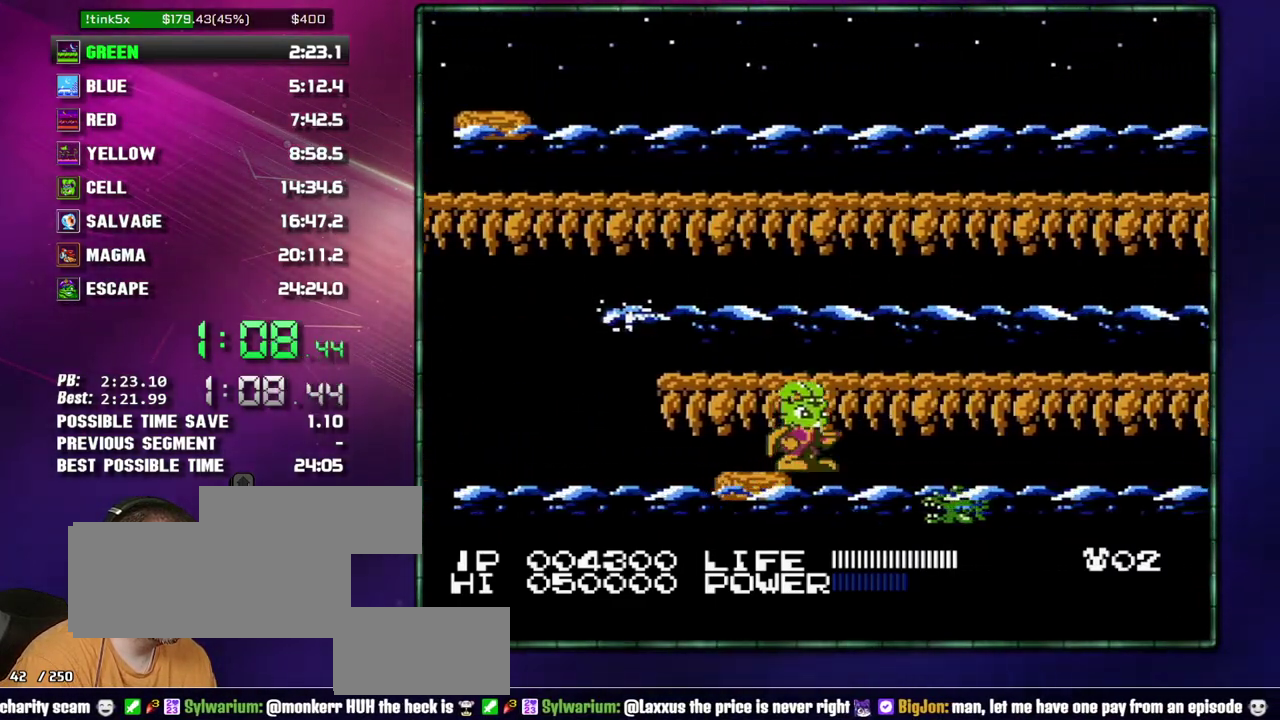
{"buttons": [], "events": [[117, "B", "down"], [217, "B", "up"], [267, "B", "down"], [333, "B", "up"]]}
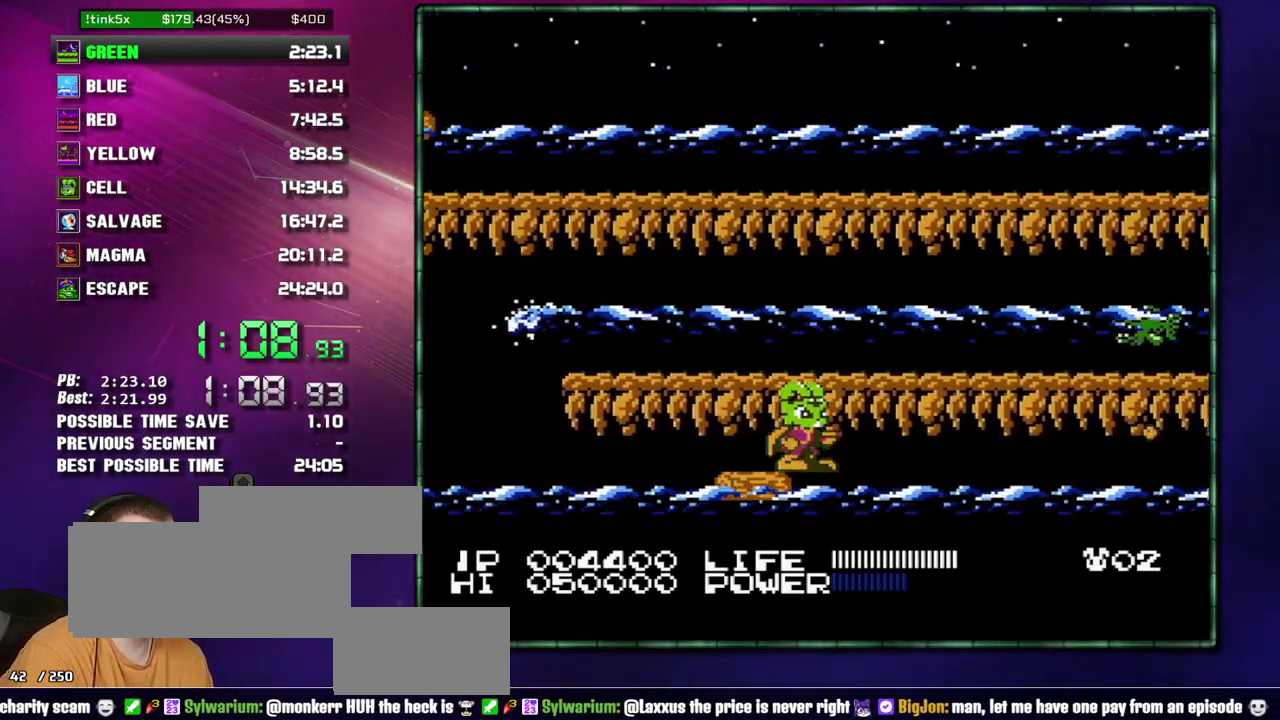
{"buttons": [], "events": []}
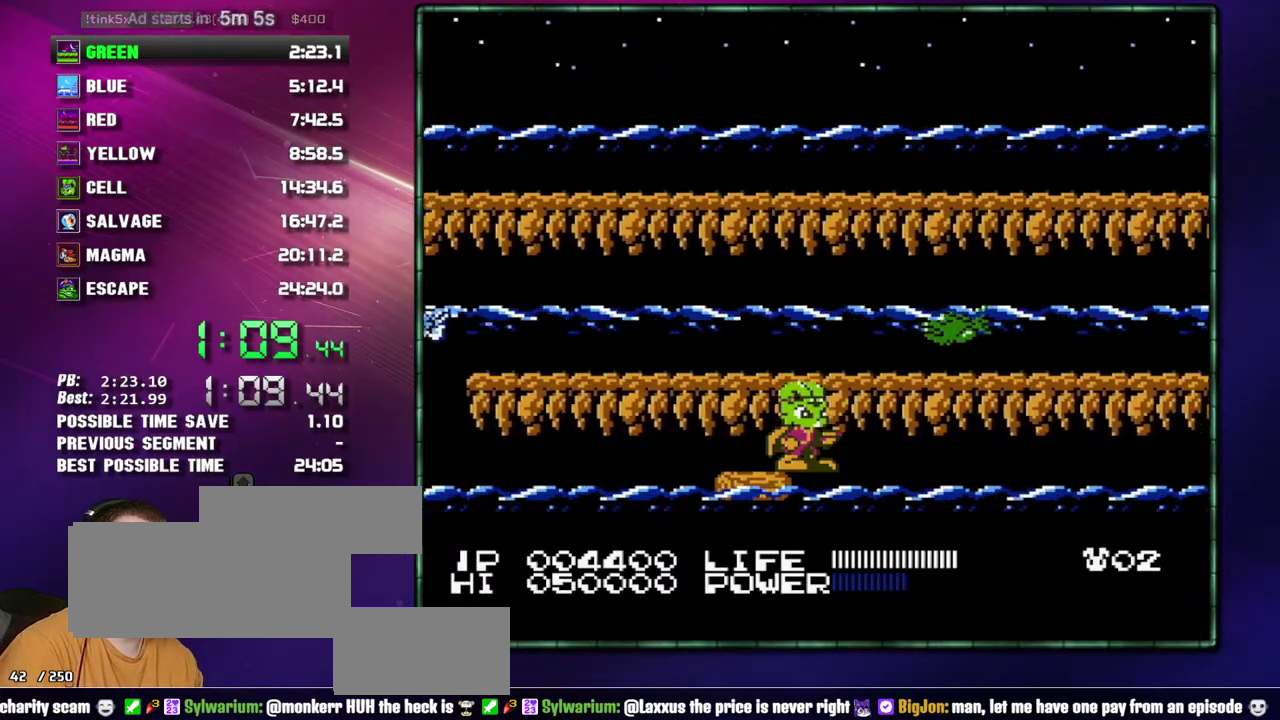
{"buttons": [], "events": []}
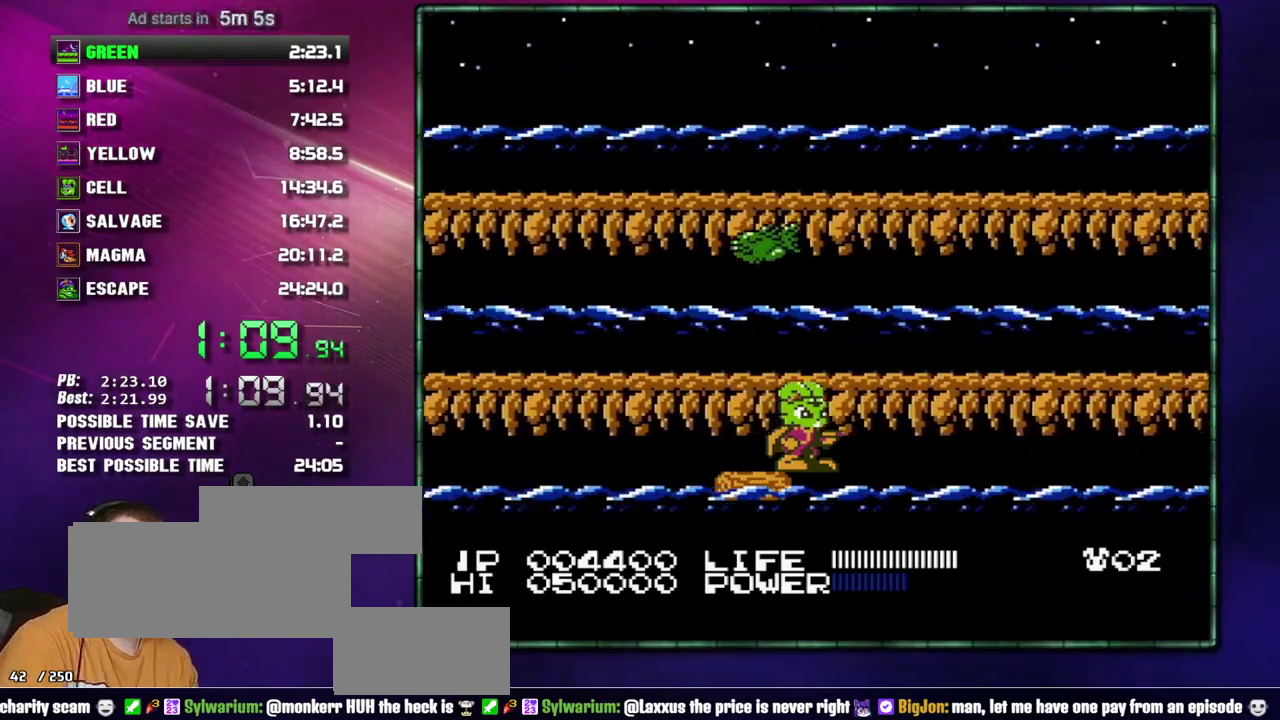
{"buttons": [], "events": []}
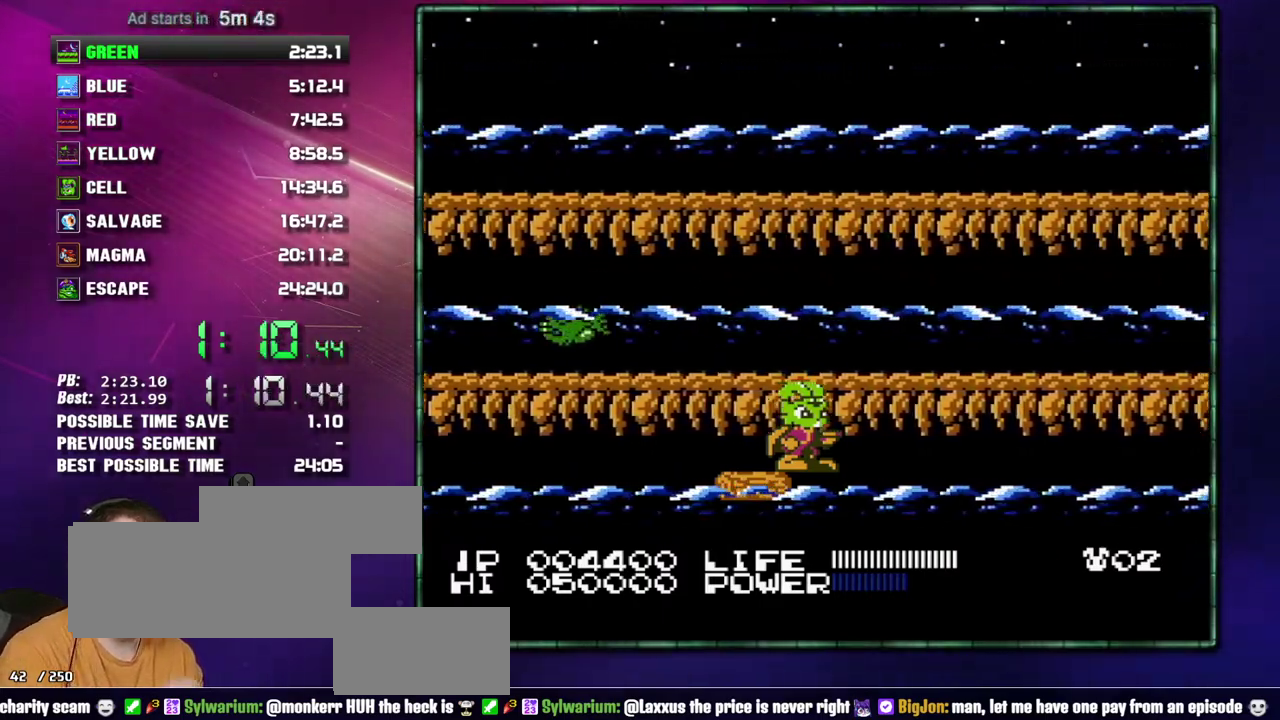
{"buttons": [], "events": []}
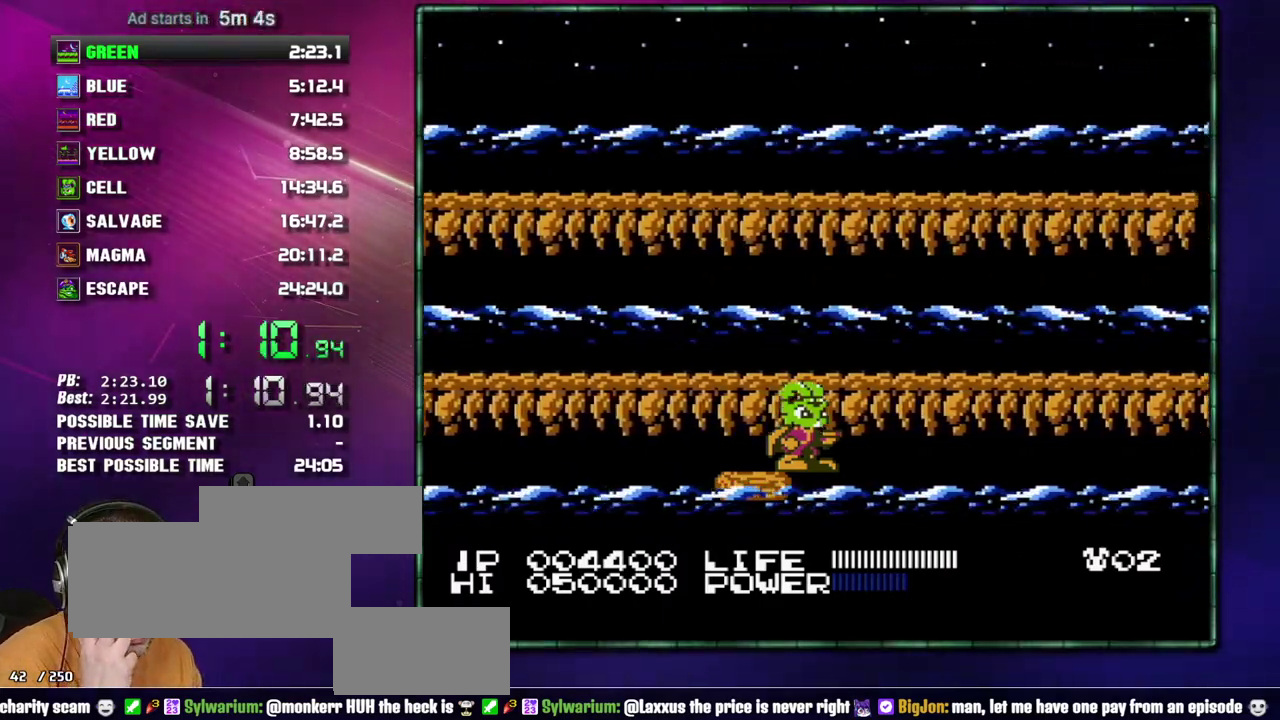
{"buttons": [], "events": []}
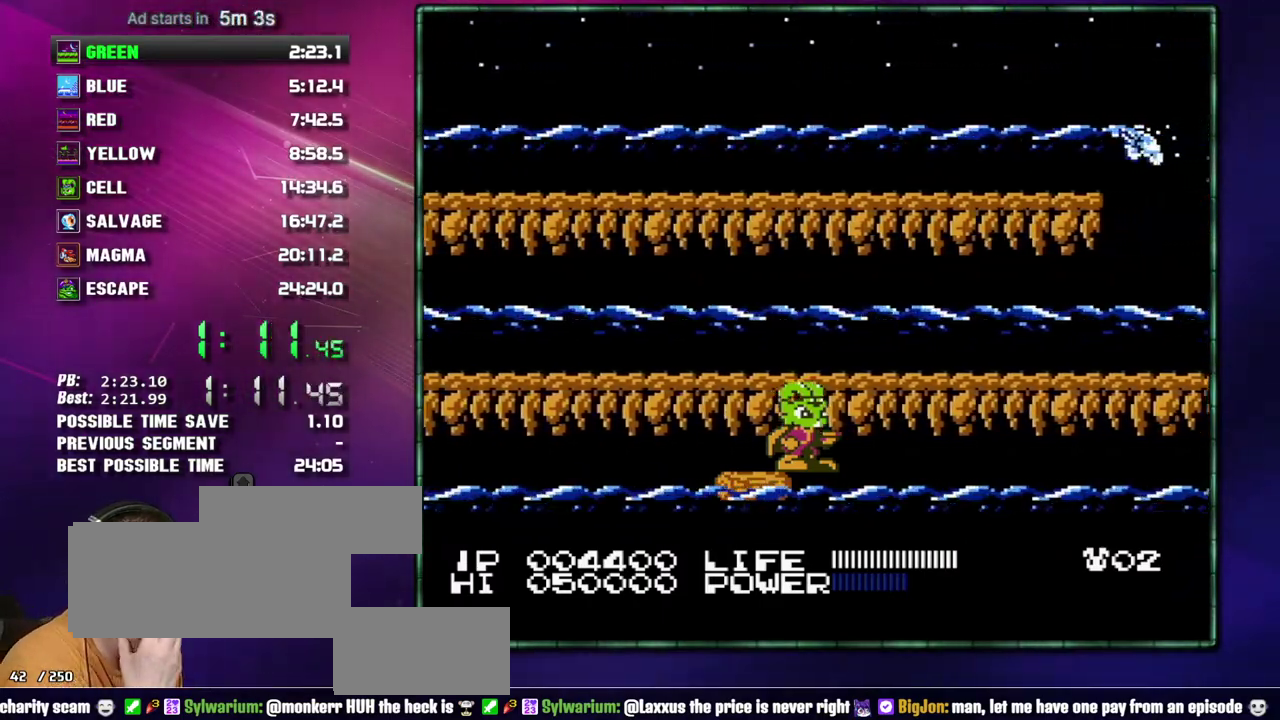
{"buttons": [], "events": []}
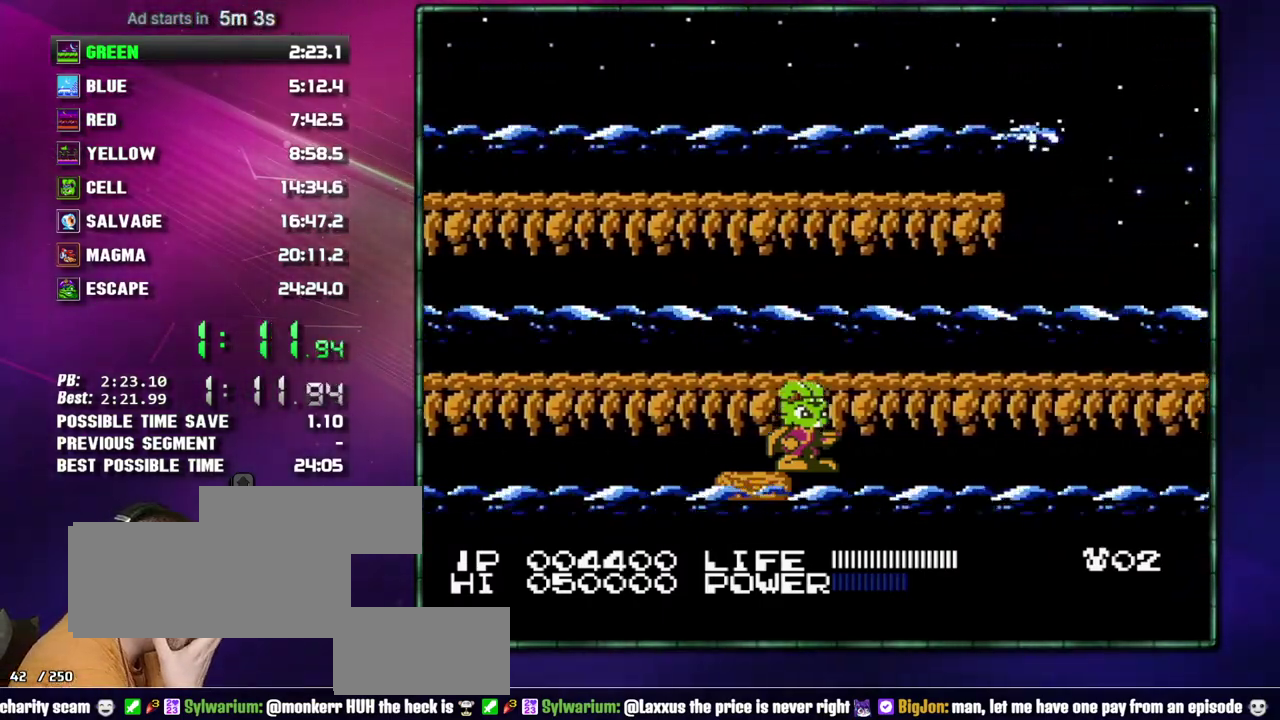
{"buttons": [], "events": []}
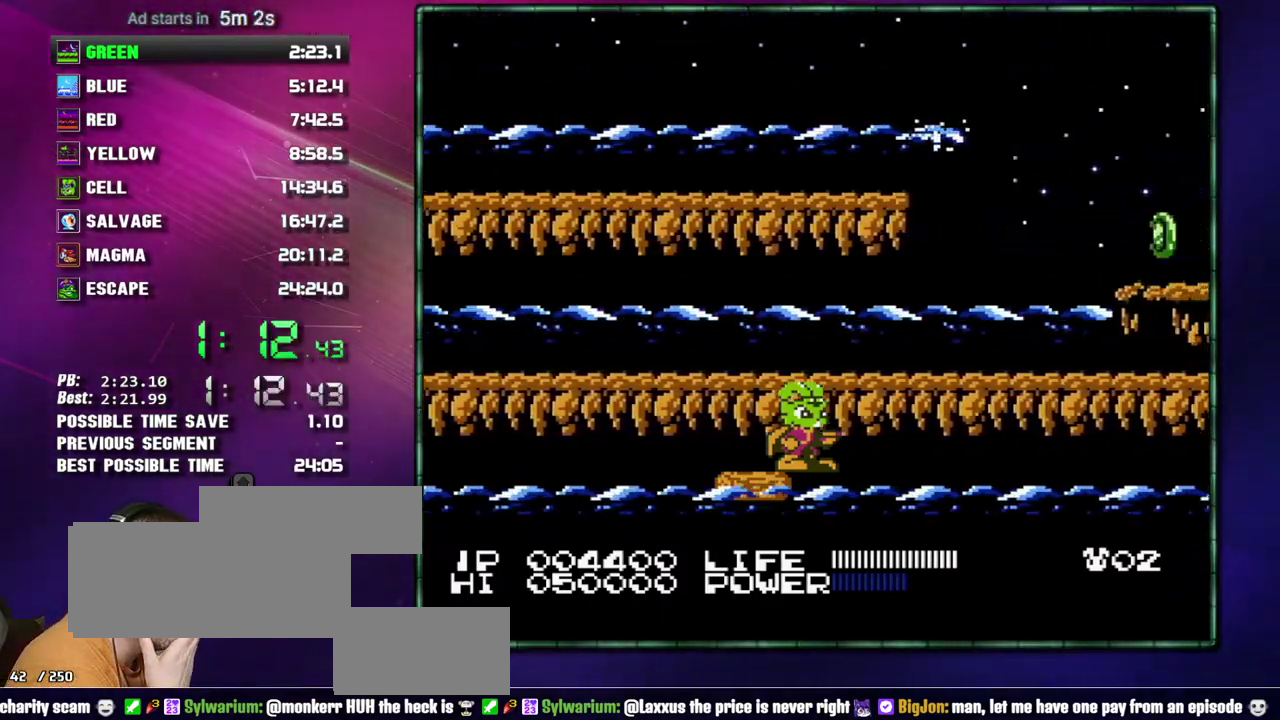
{"buttons": [], "events": []}
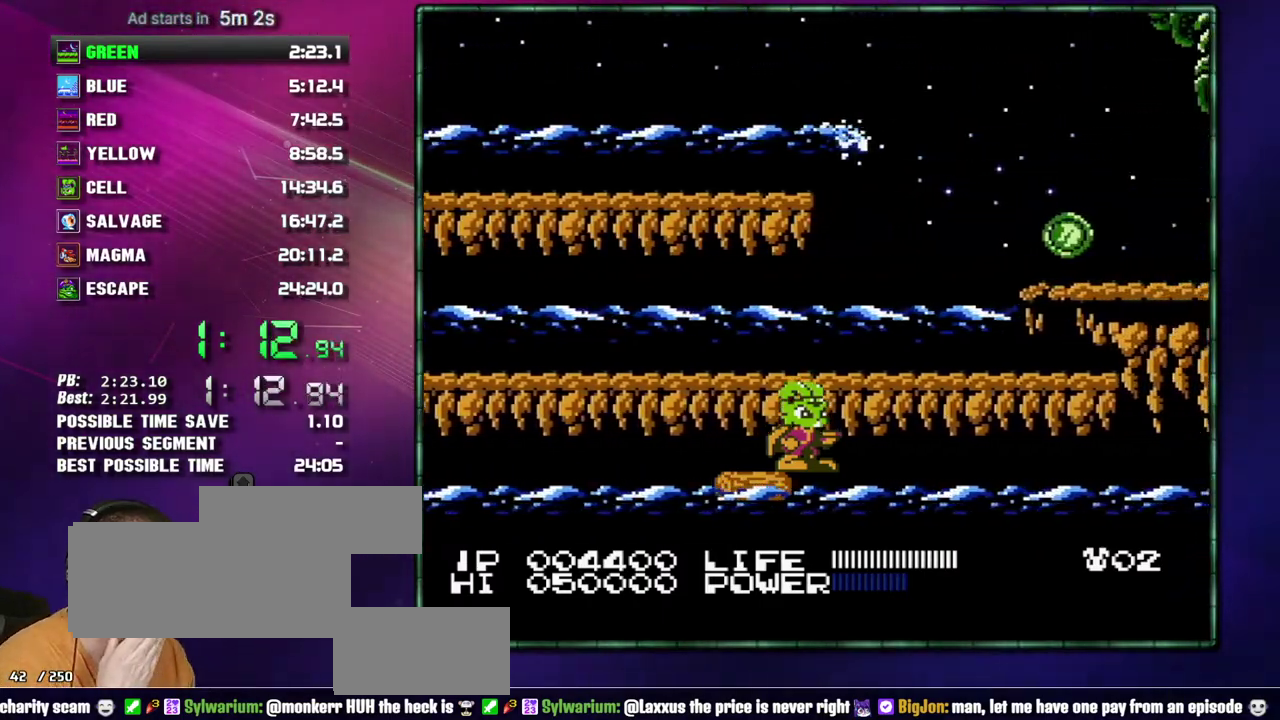
{"buttons": [], "events": []}
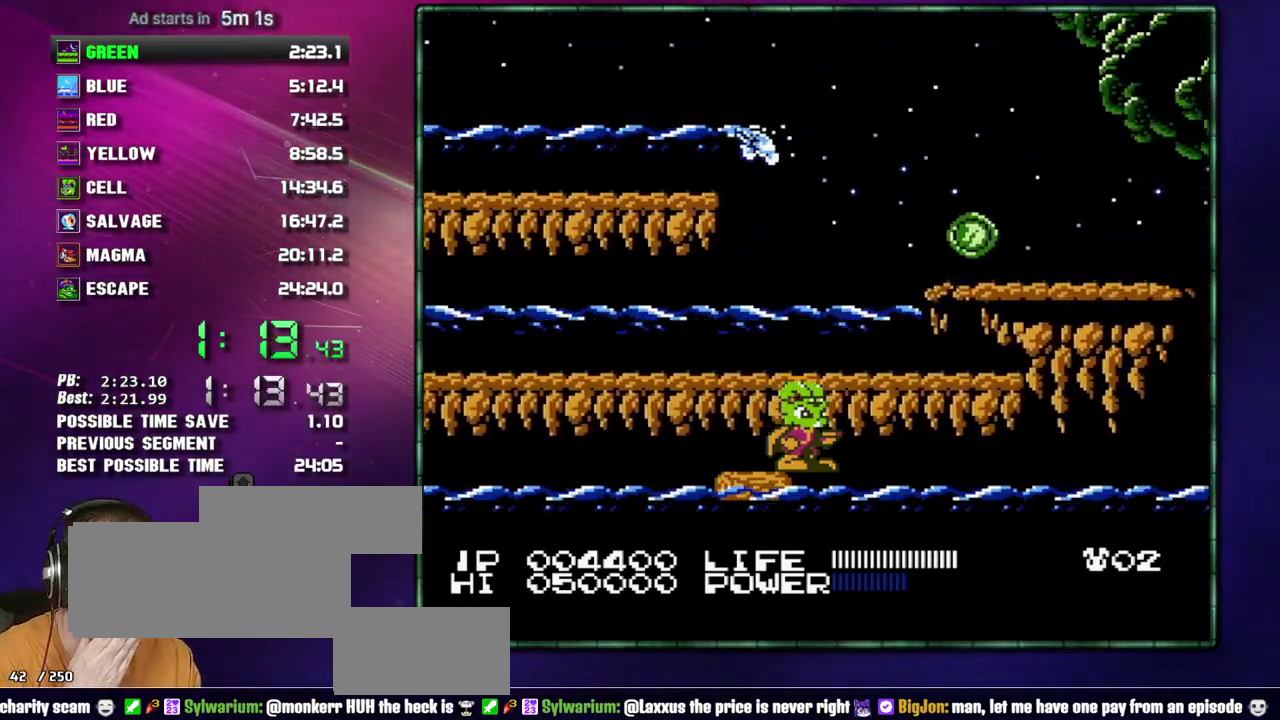
{"buttons": ["B"], "events": [[433, "B", "down"]]}